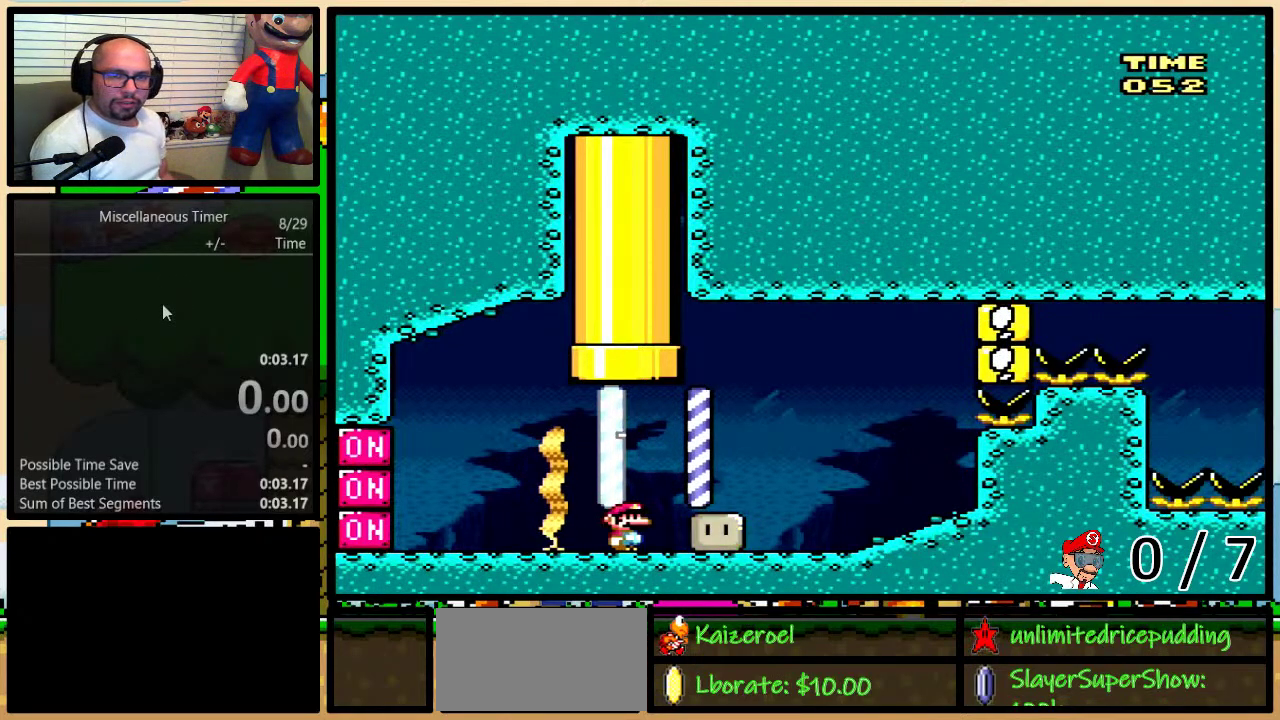
Gameplay with a controller (Nintendo layout); each line is a JSON object with the inputs held at the frame after it. "events" lists button and stick changes between this image and that frame as [ms after this image, input, new state], when the widget could be followed in between. Not read: L3 R3 SELECT.
{"buttons": ["Y"], "events": [[33, "Y", "down"]]}
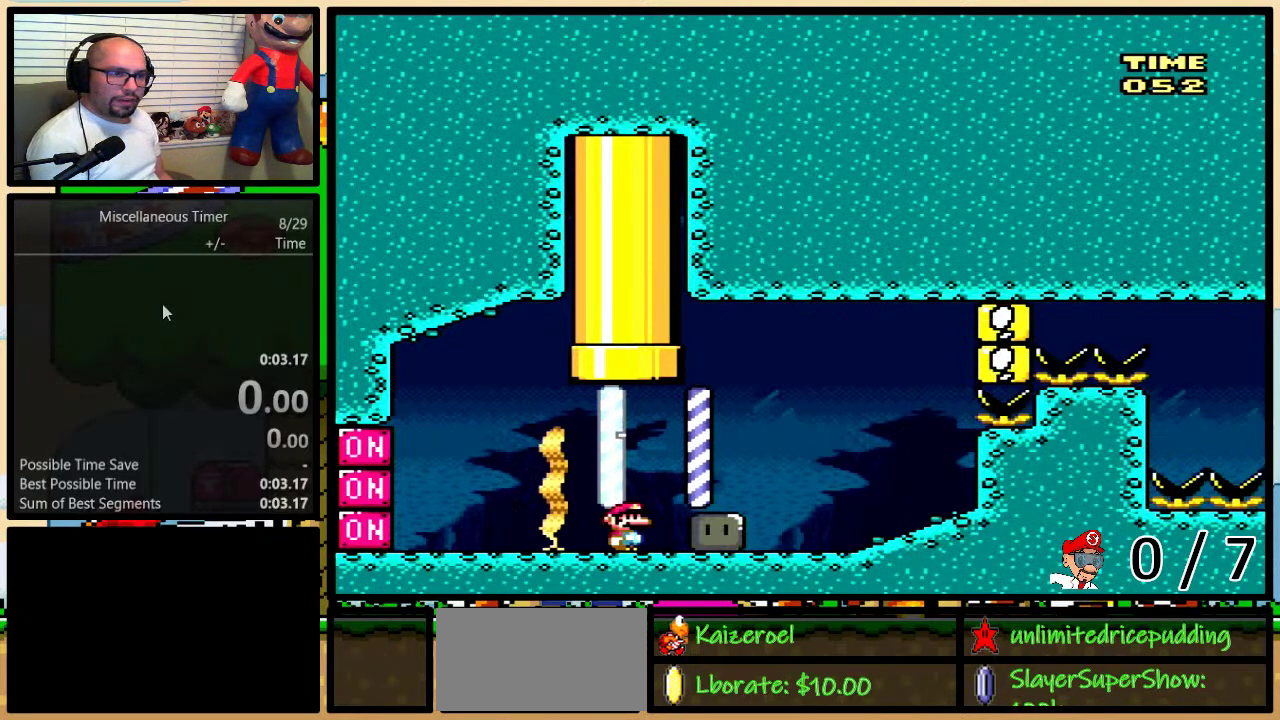
{"buttons": ["Y"], "events": []}
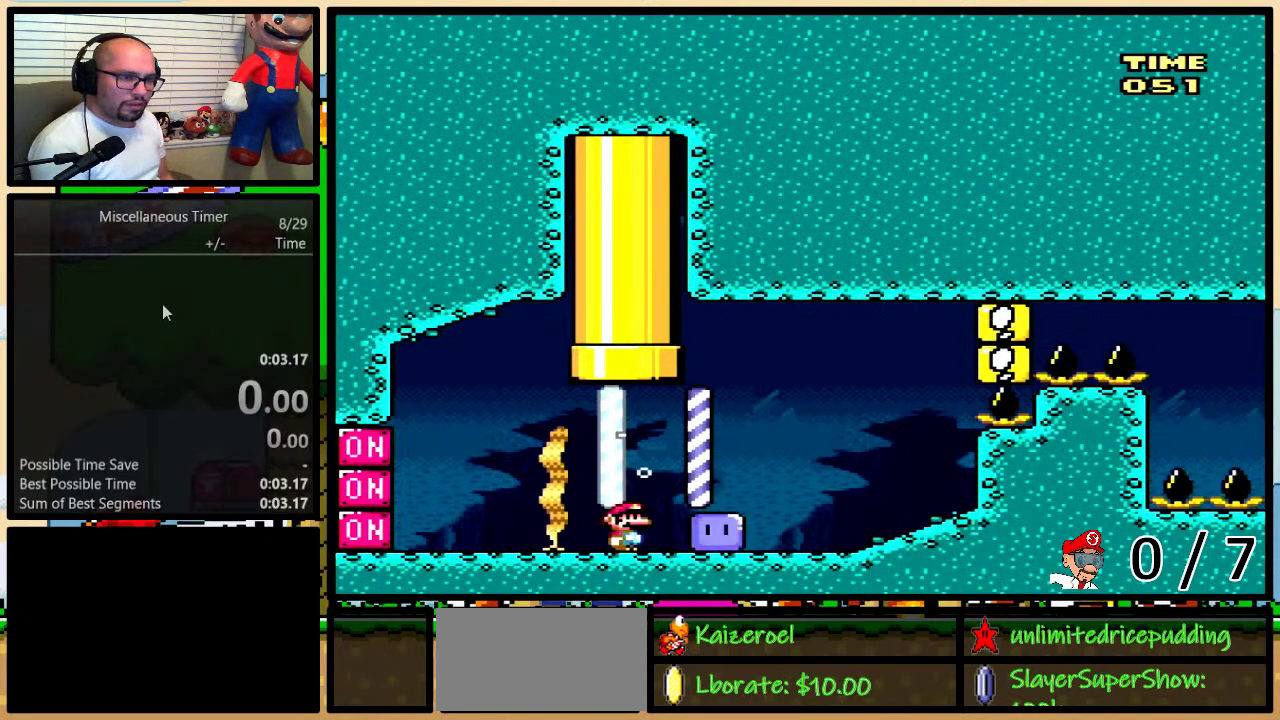
{"buttons": ["Y"], "events": []}
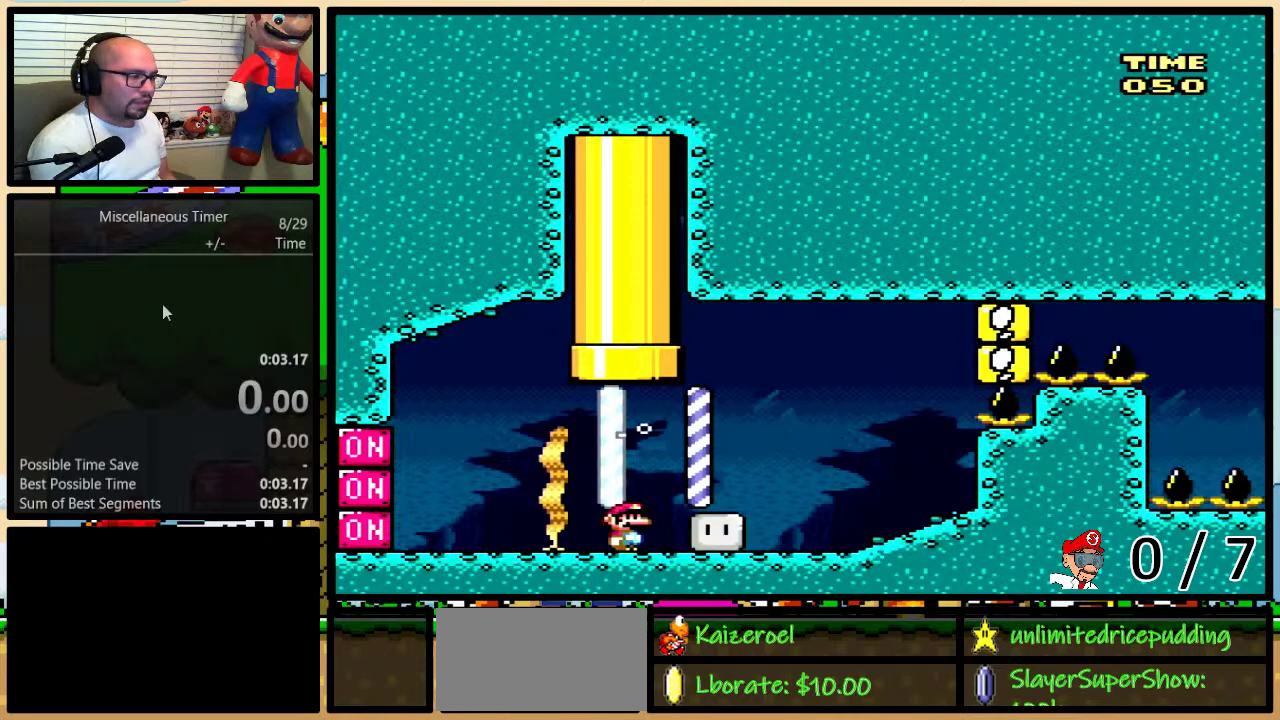
{"buttons": ["Y"], "events": [[383, "L1", "down"], [483, "L1", "up"]]}
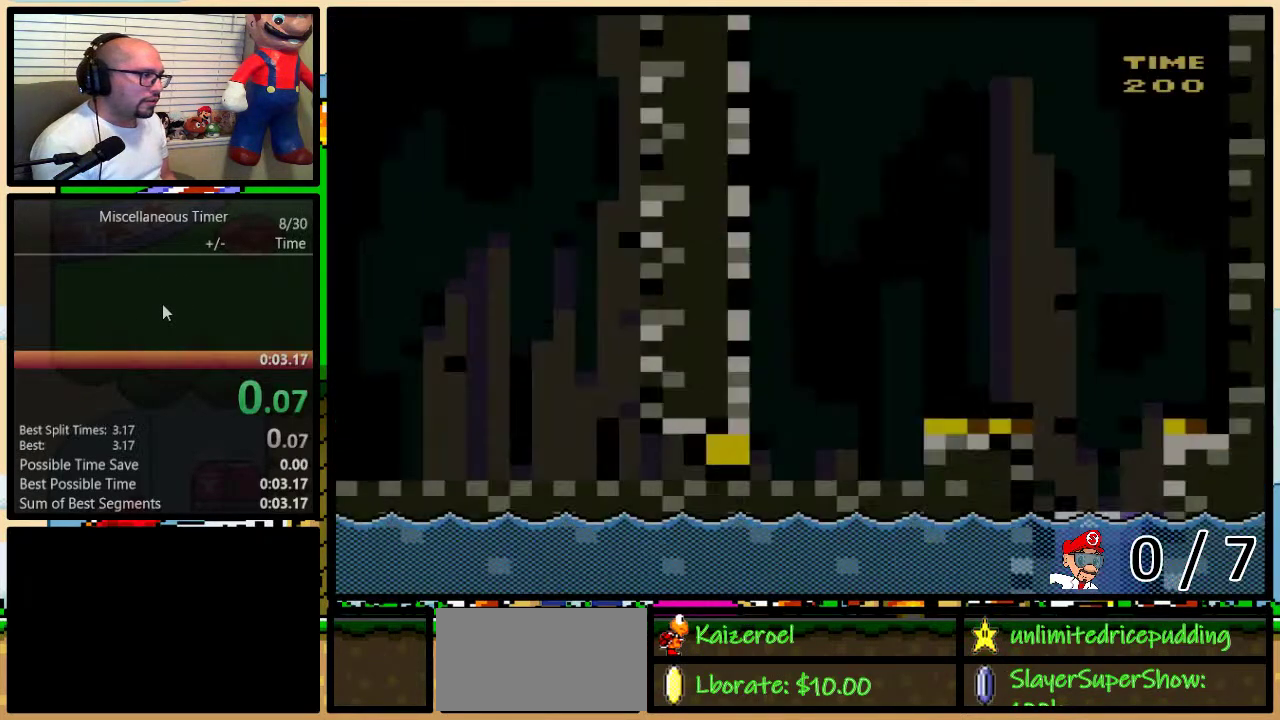
{"buttons": ["DPAD_RIGHT"], "events": [[83, "DPAD_RIGHT", "down"], [350, "R1", "down"], [417, "R1", "up"], [417, "Y", "up"]]}
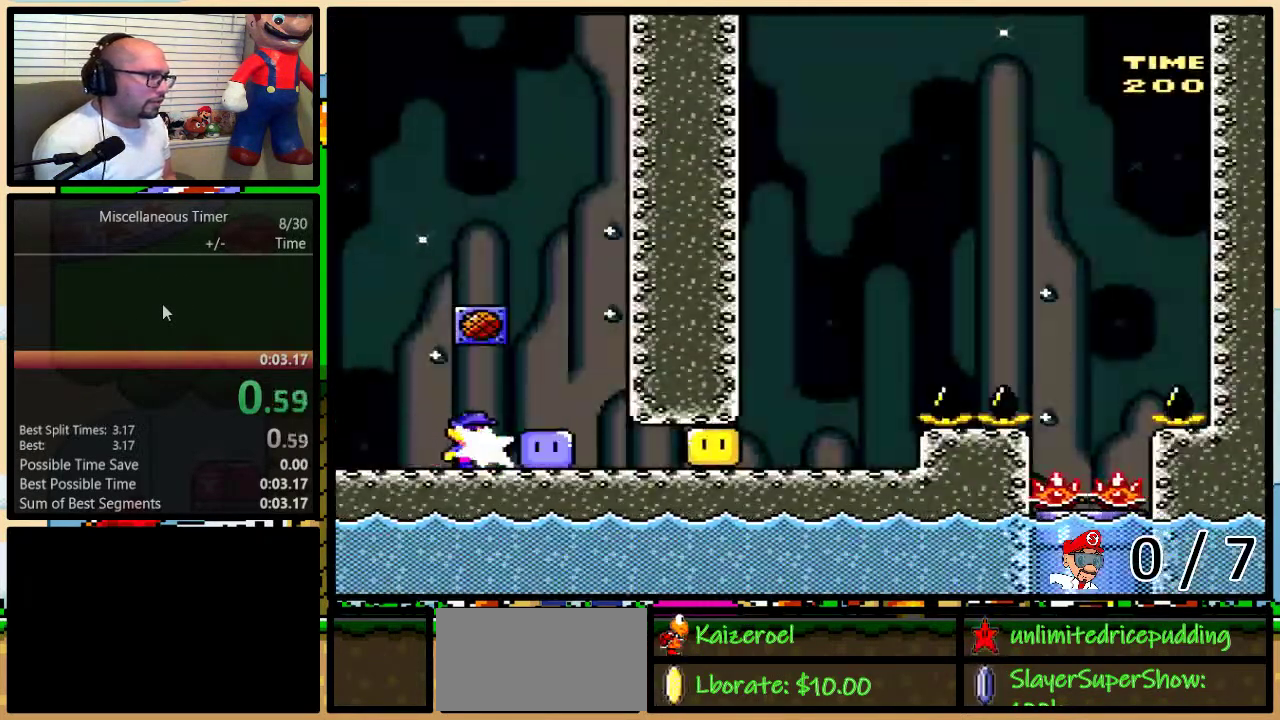
{"buttons": ["Y", "DPAD_UP", "DPAD_RIGHT"], "events": [[17, "Y", "down"], [100, "DPAD_UP", "down"], [100, "R1", "down"], [200, "DPAD_UP", "up"], [217, "R1", "up"], [383, "DPAD_UP", "down"]]}
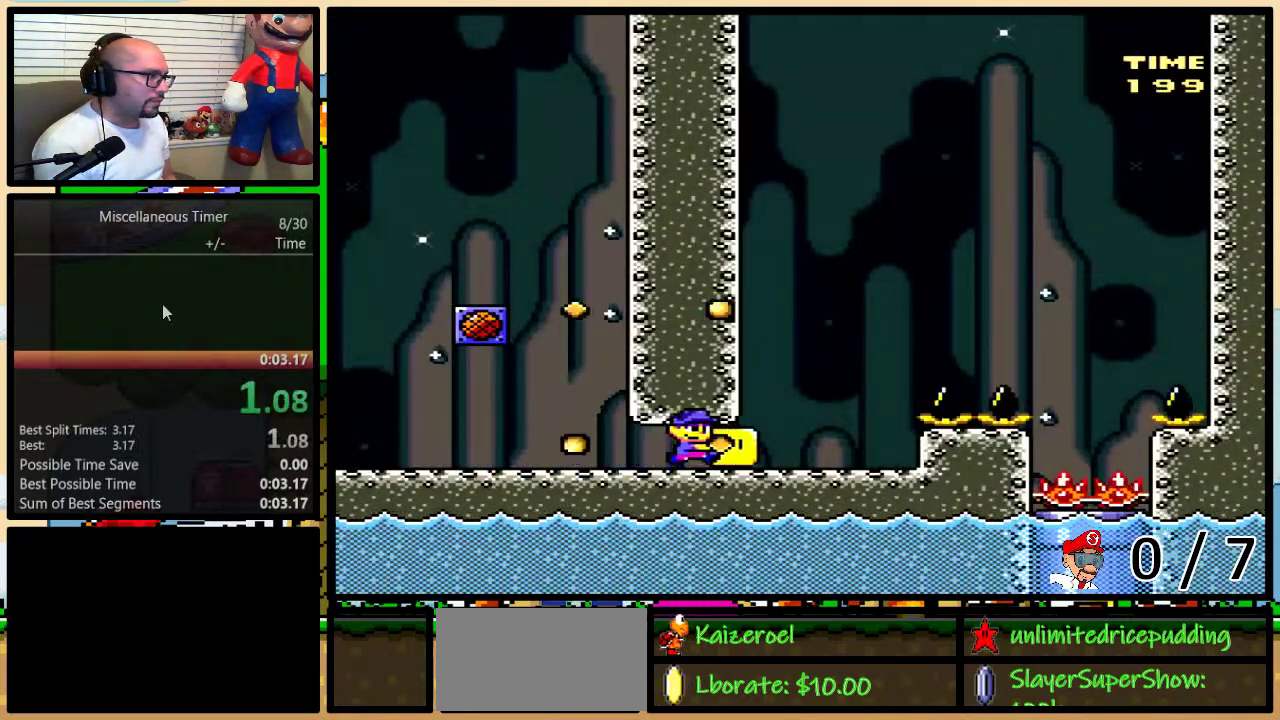
{"buttons": ["X"], "events": [[33, "DPAD_UP", "up"], [67, "DPAD_RIGHT", "up"], [67, "Y", "up"], [167, "X", "down"]]}
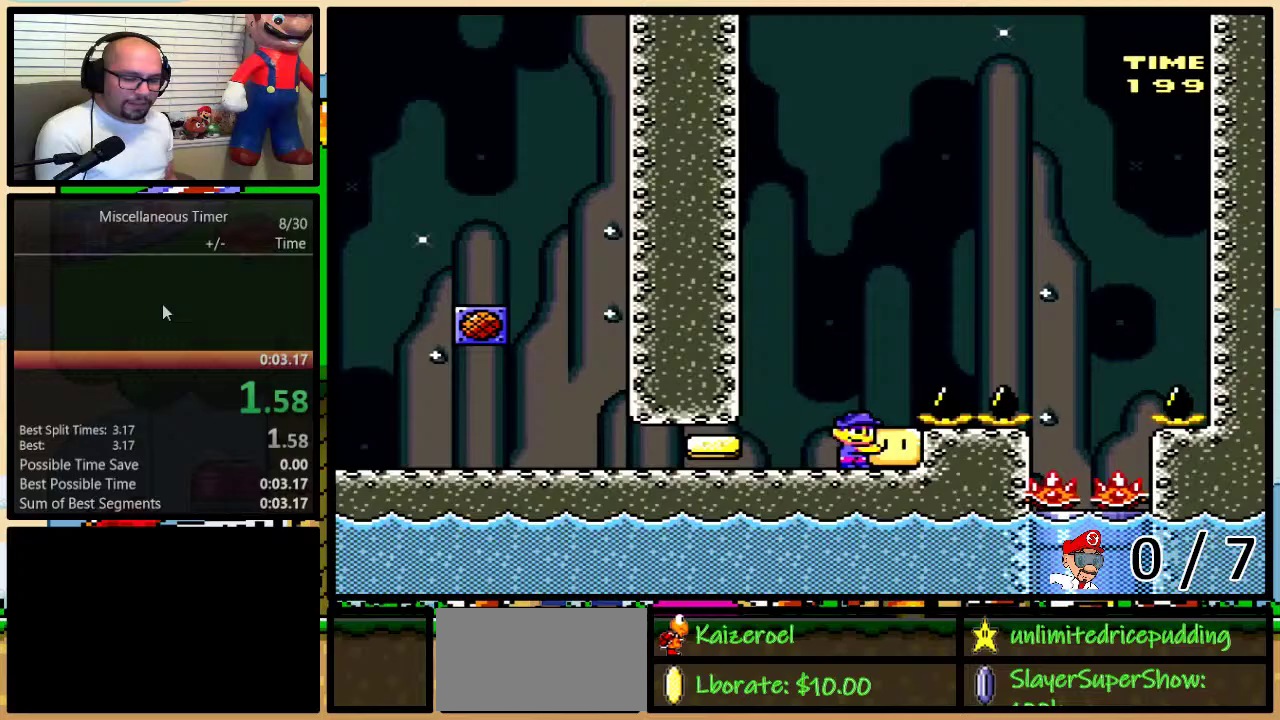
{"buttons": ["X"], "events": []}
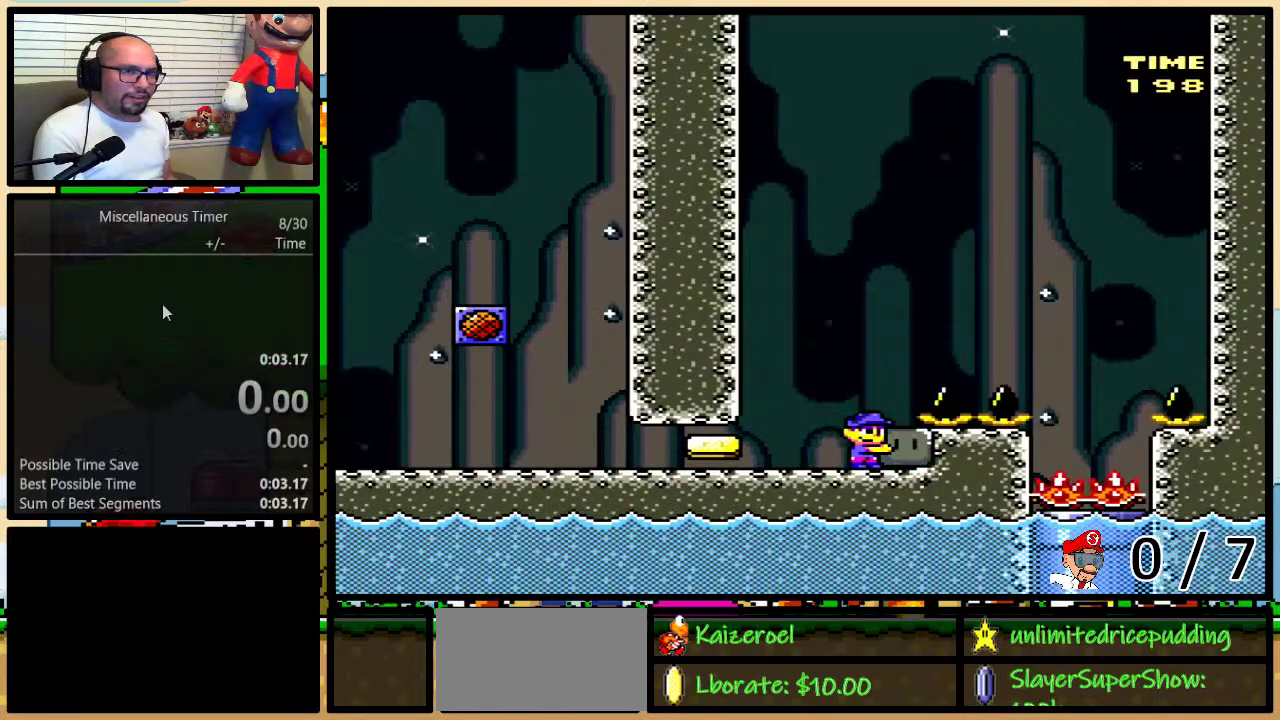
{"buttons": ["X"], "events": [[317, "L1", "down"], [467, "L1", "up"]]}
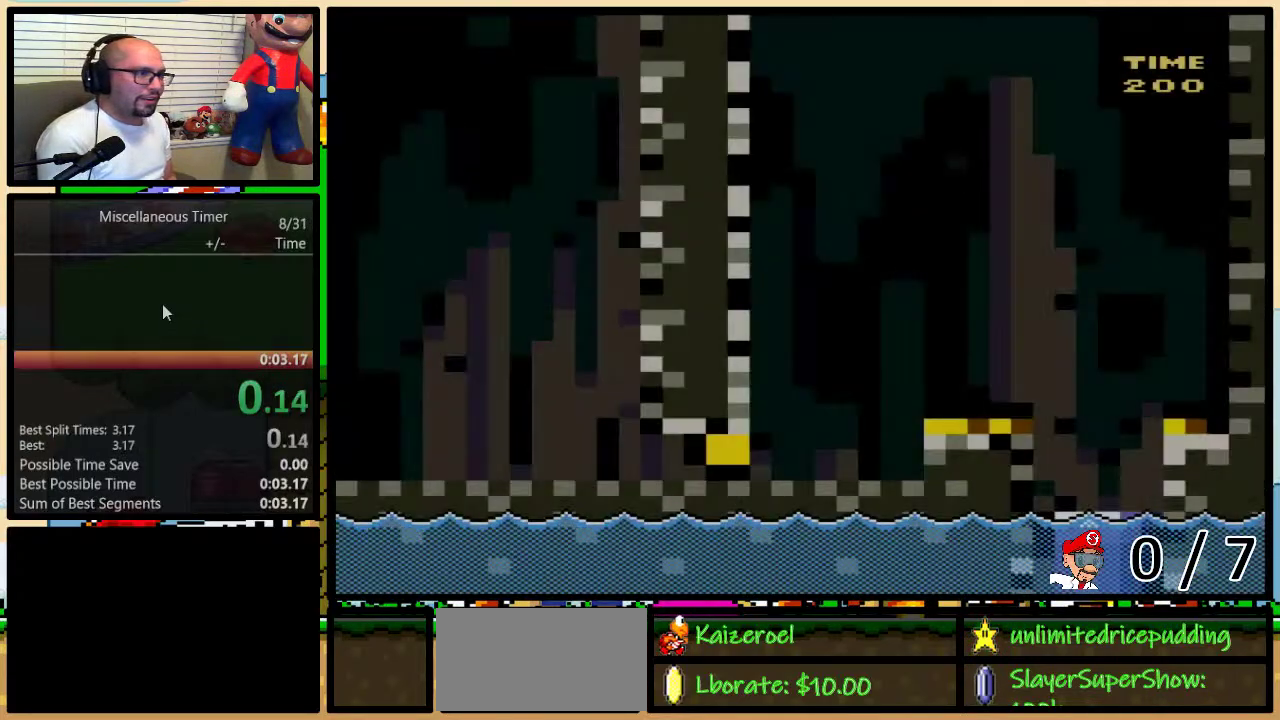
{"buttons": ["X", "DPAD_RIGHT"], "events": [[33, "DPAD_RIGHT", "down"], [383, "X", "up"], [483, "X", "down"]]}
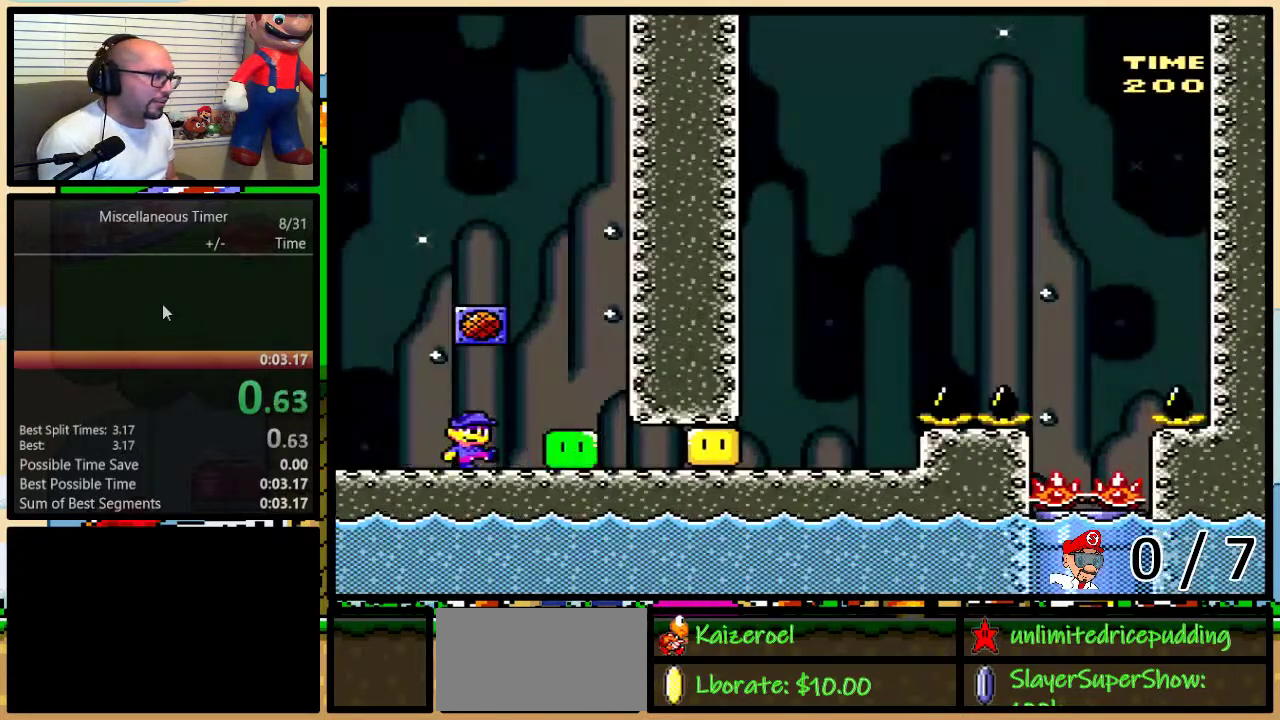
{"buttons": ["X"], "events": [[100, "R1", "down"], [250, "R1", "up"], [383, "DPAD_RIGHT", "up"], [417, "X", "up"], [483, "X", "down"]]}
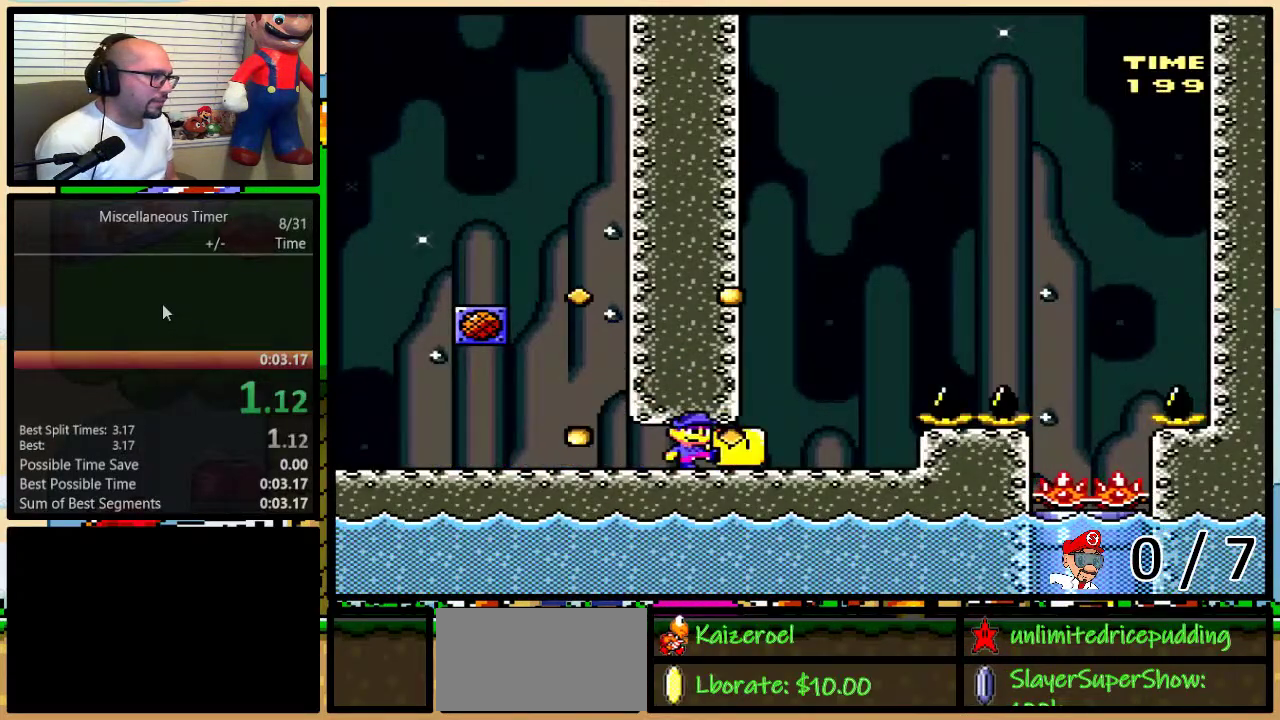
{"buttons": ["A", "X", "DPAD_UP", "DPAD_RIGHT"], "events": [[17, "DPAD_RIGHT", "down"], [17, "DPAD_UP", "down"], [183, "A", "down"], [350, "A", "up"], [450, "A", "down"]]}
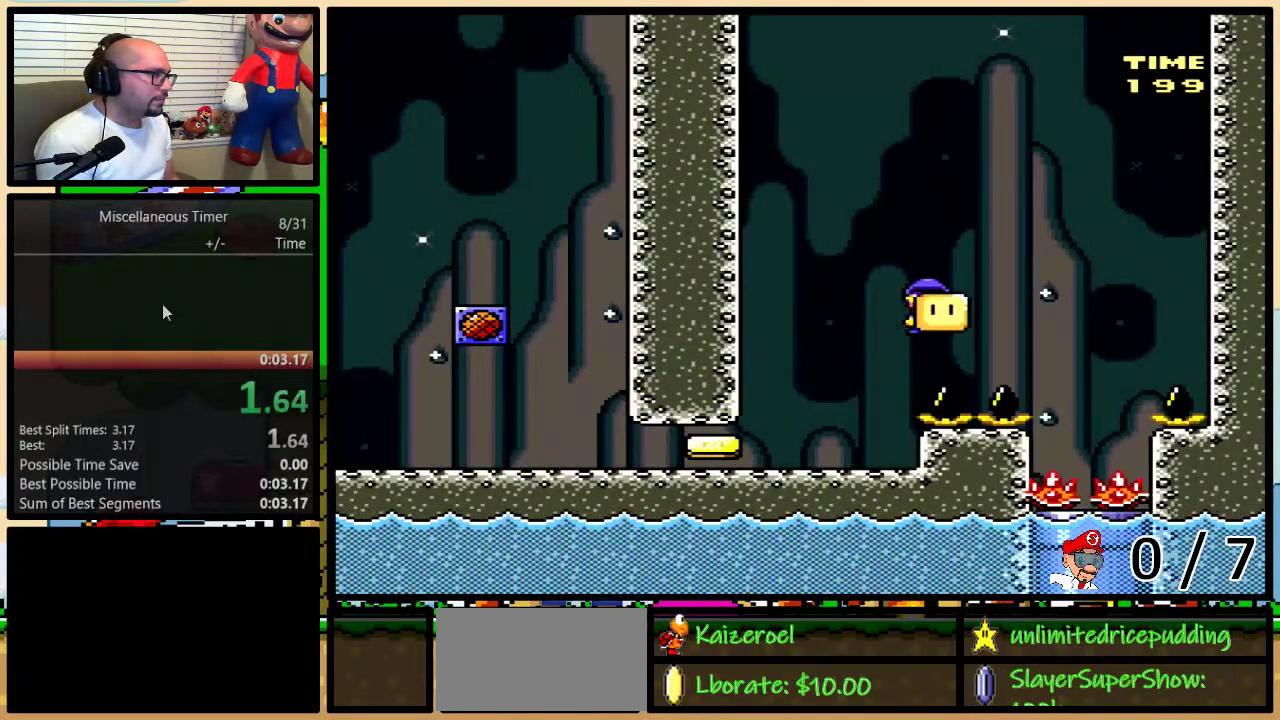
{"buttons": ["X", "R1", "DPAD_LEFT"], "events": [[150, "A", "up"], [183, "DPAD_UP", "up"], [283, "DPAD_LEFT", "down"], [283, "DPAD_RIGHT", "up"], [417, "DPAD_LEFT", "up"], [417, "DPAD_RIGHT", "down"], [483, "R1", "down"], [500, "DPAD_LEFT", "down"], [500, "DPAD_RIGHT", "up"]]}
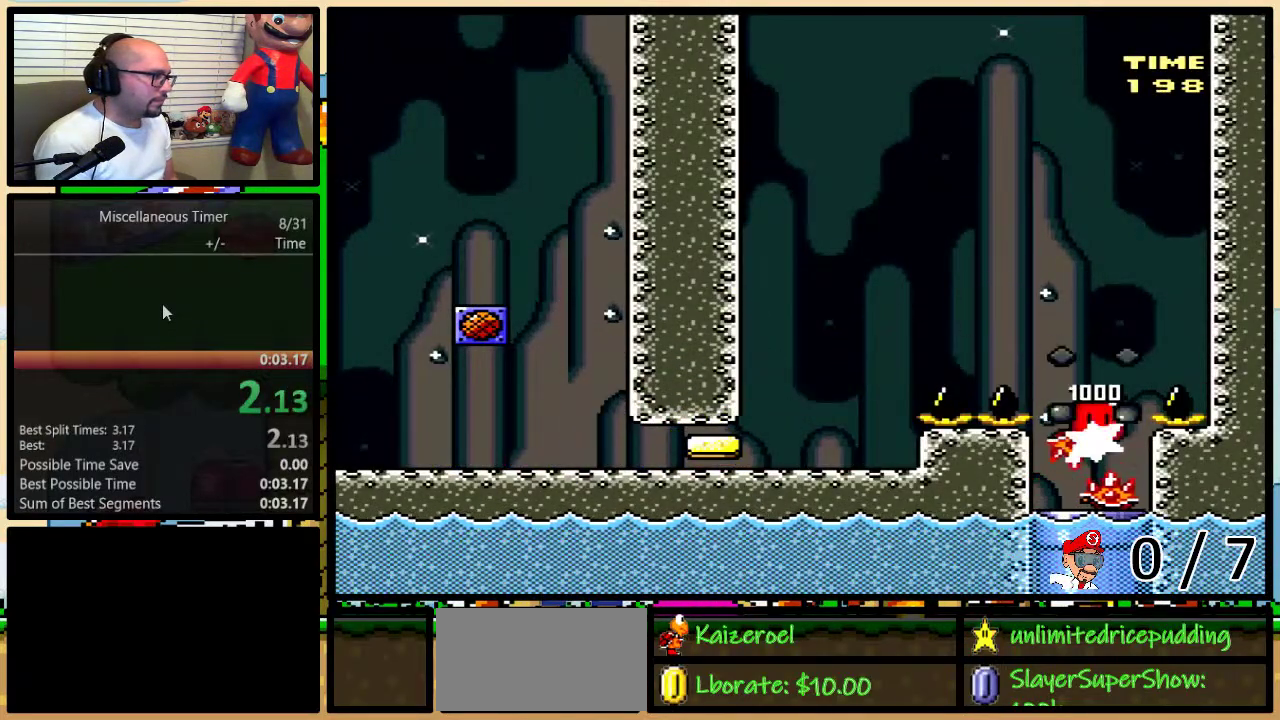
{"buttons": ["X", "DPAD_DOWN"]}
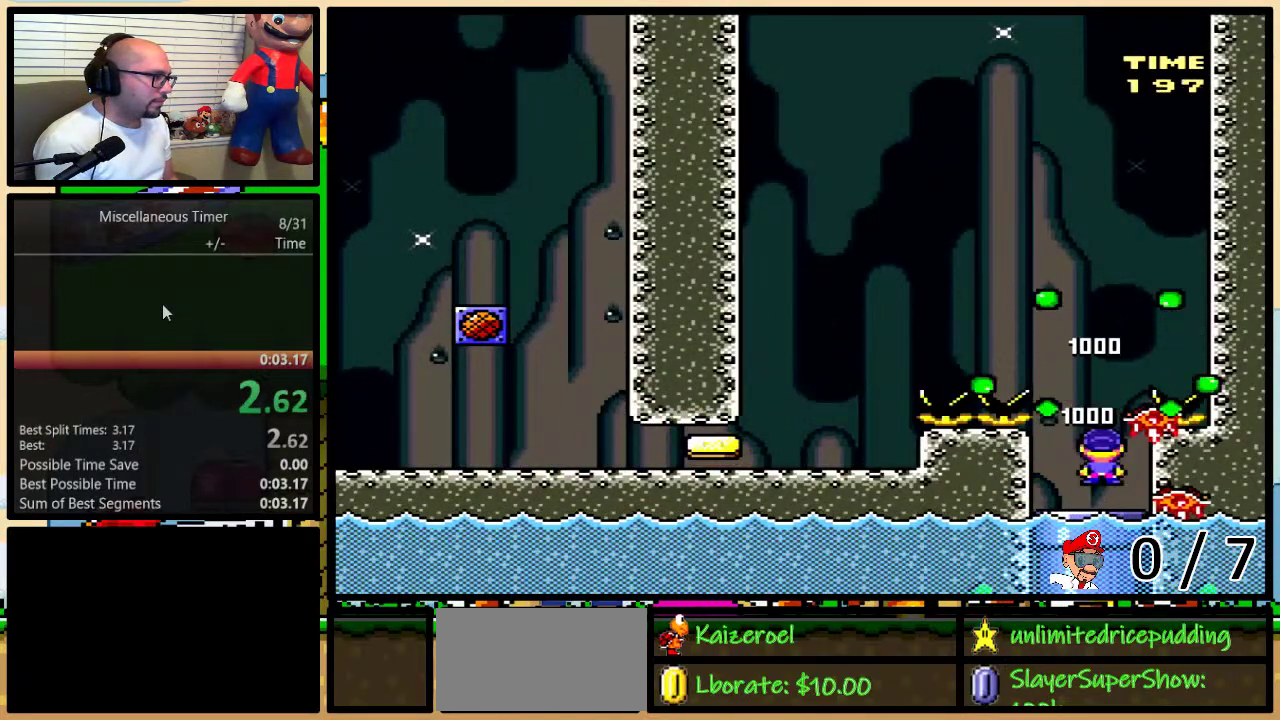
{"buttons": ["X"], "events": [[33, "DPAD_RIGHT", "down"], [100, "DPAD_RIGHT", "up"], [250, "DPAD_DOWN", "up"]]}
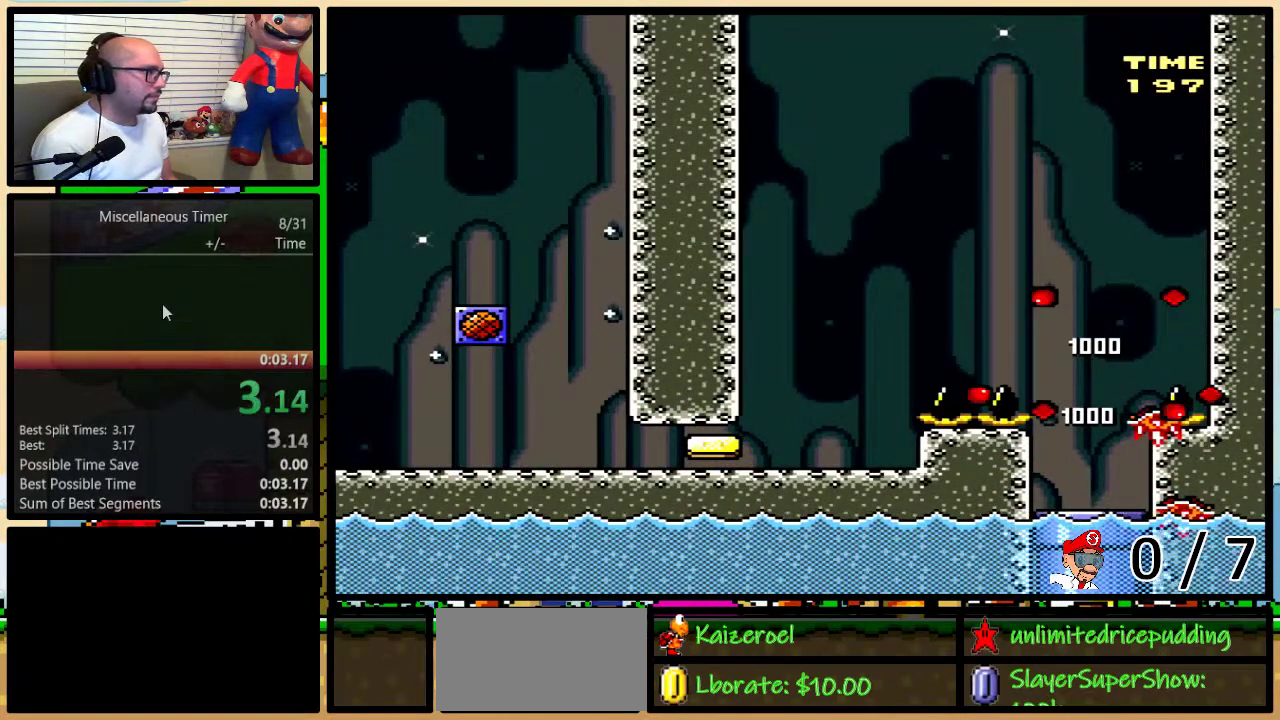
{"buttons": ["X"], "events": []}
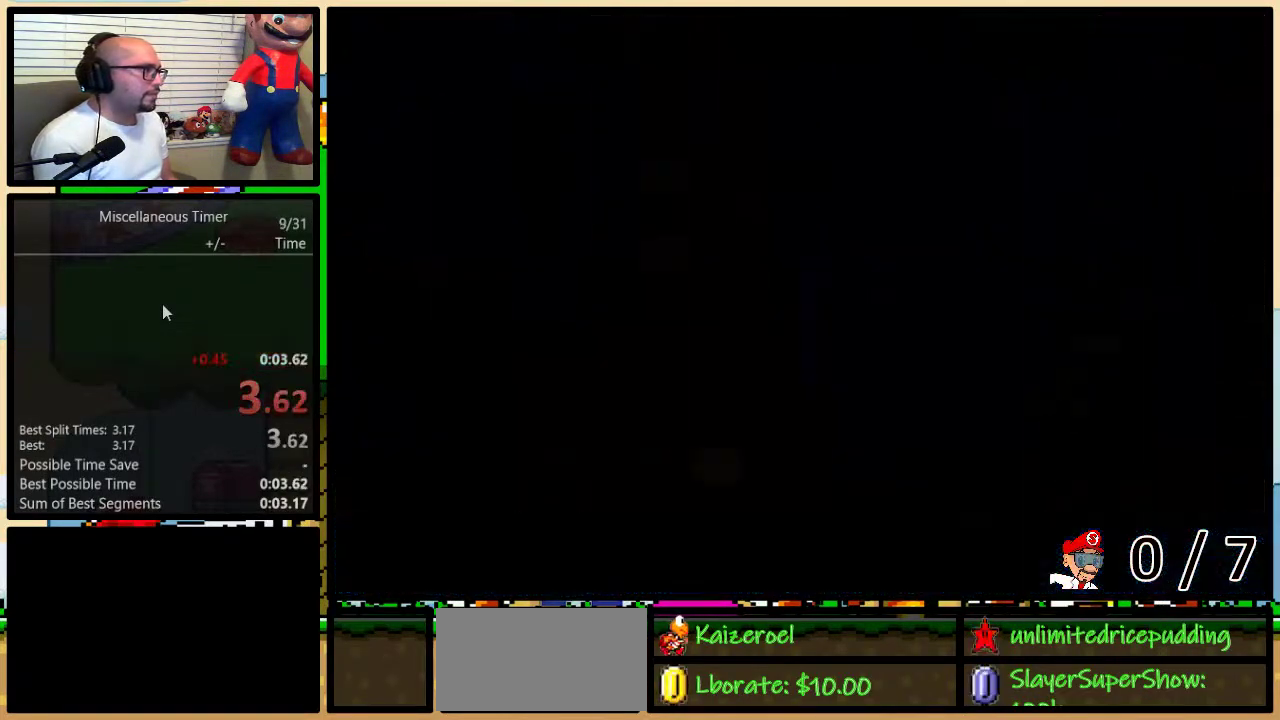
{"buttons": ["X"], "events": []}